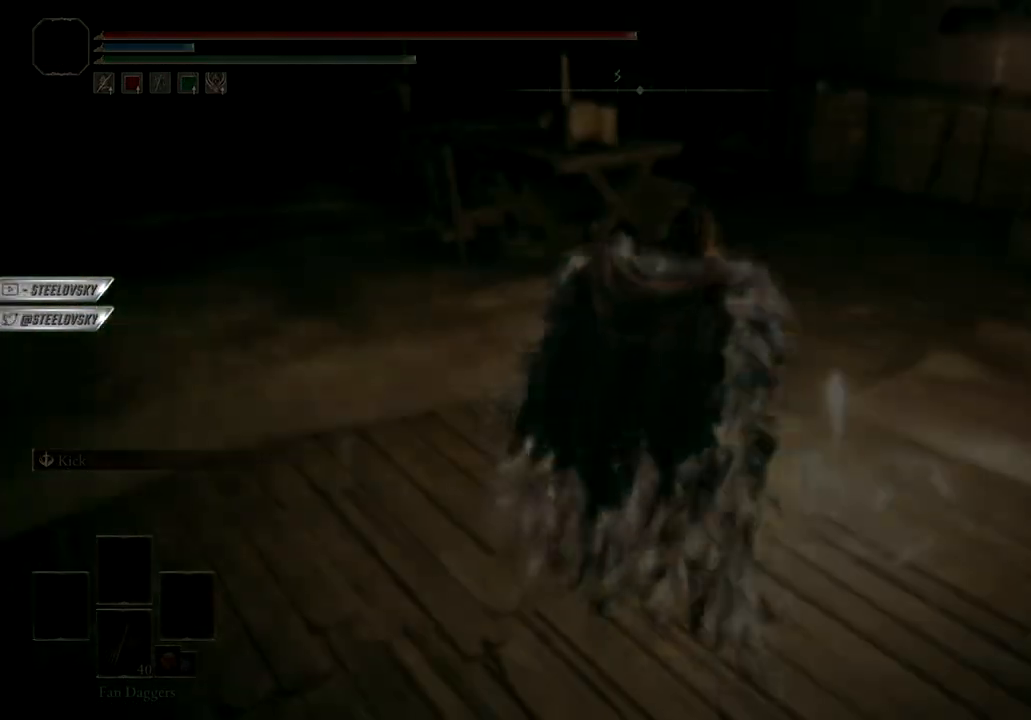
Gameplay with a controller (Xbox layout); each line is a JSON object with the inputs held at the frame after it. "events" lists button and stick changes between this image and that frame as [ms after this image, input, new state], when the widget could be followed in between. Not read: Z.
{"buttons": [], "left_stick": "center", "right_stick": "center", "events": []}
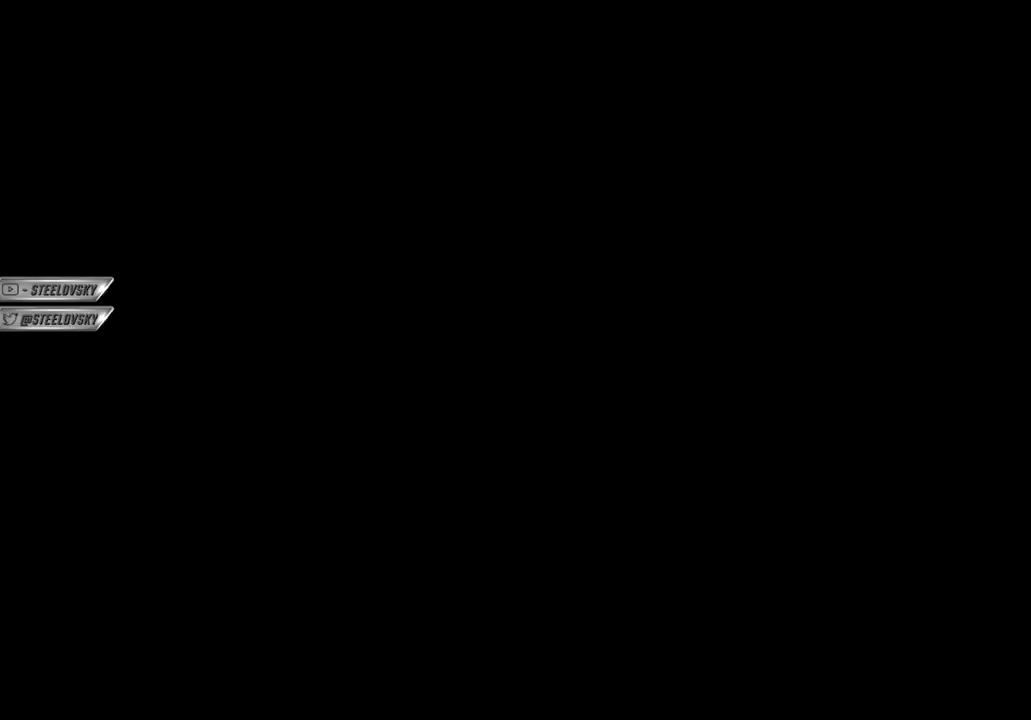
{"buttons": [], "left_stick": "center", "right_stick": "center", "events": []}
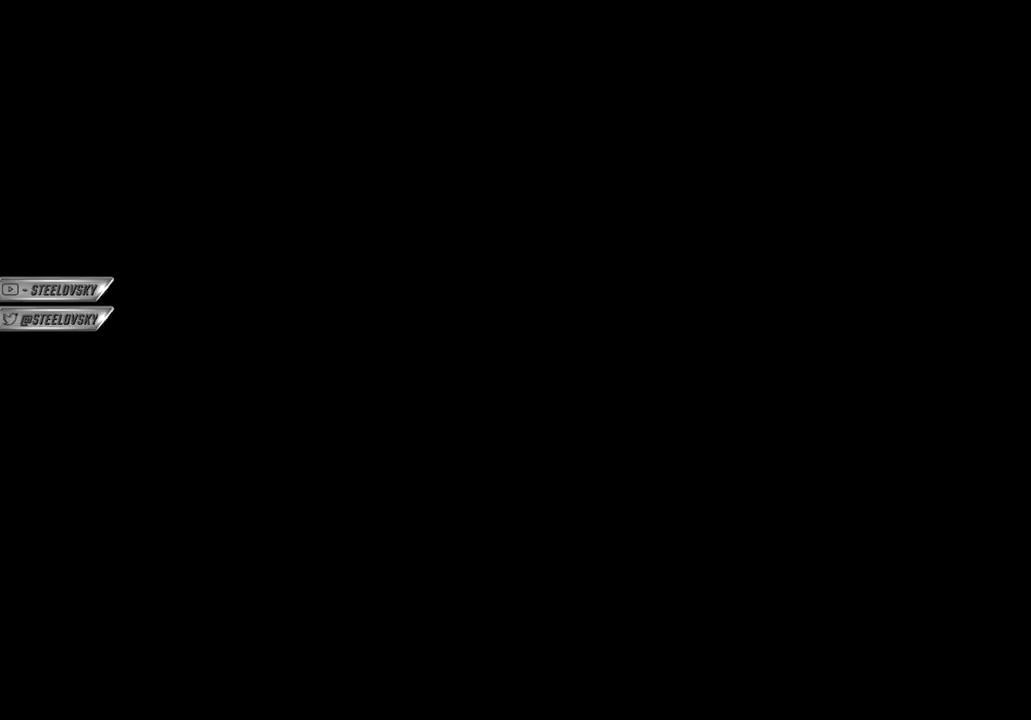
{"buttons": [], "left_stick": "center", "right_stick": "center", "events": []}
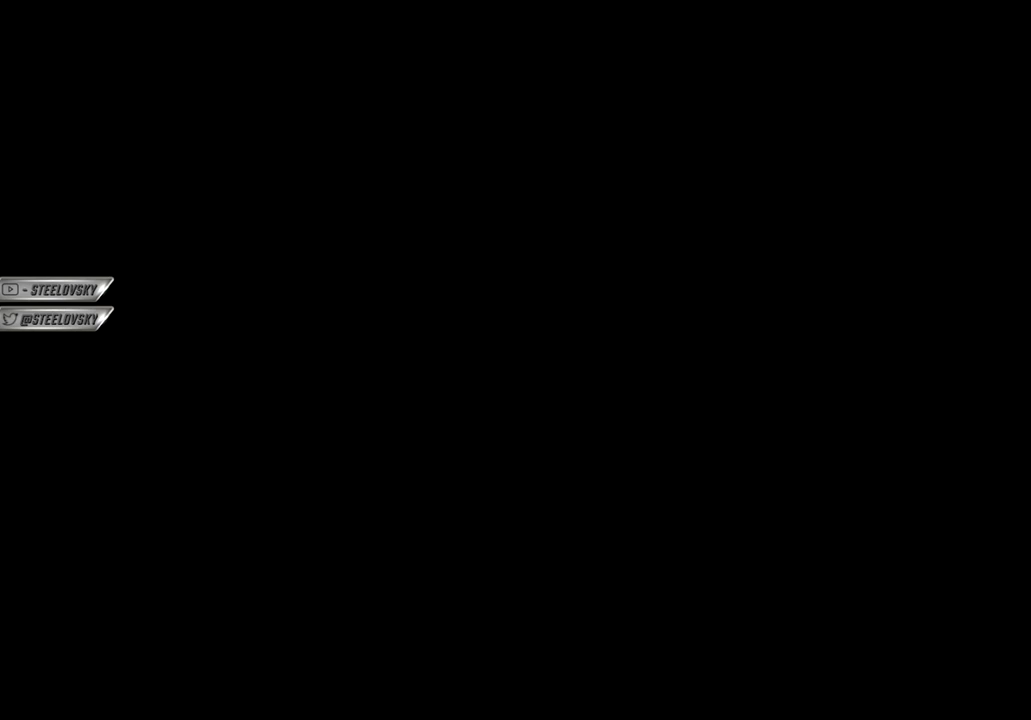
{"buttons": [], "left_stick": "center", "right_stick": "center", "events": []}
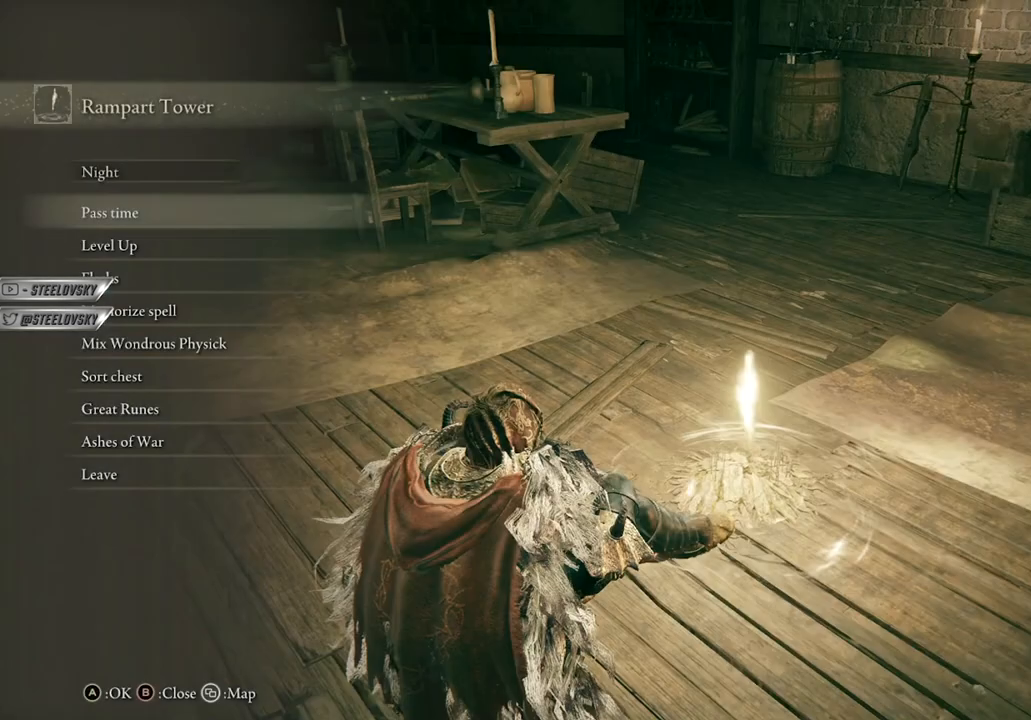
{"buttons": ["DPAD_UP"], "left_stick": "center", "right_stick": "center", "events": [[150, "DPAD_UP", "down"], [233, "DPAD_UP", "up"], [300, "DPAD_UP", "down"], [383, "DPAD_UP", "up"], [450, "DPAD_UP", "down"]]}
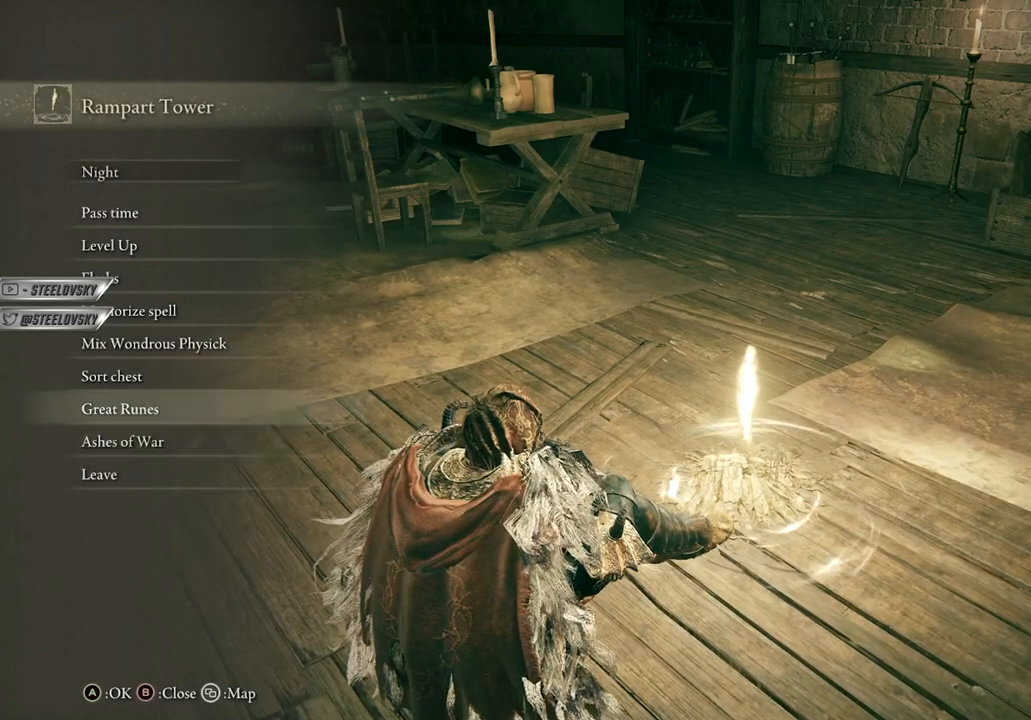
{"buttons": ["R1"], "left_stick": "center", "right_stick": "center", "events": [[50, "DPAD_UP", "up"], [117, "DPAD_UP", "down"], [200, "DPAD_UP", "up"], [217, "A", "down"], [300, "A", "up"], [333, "R1", "down"]]}
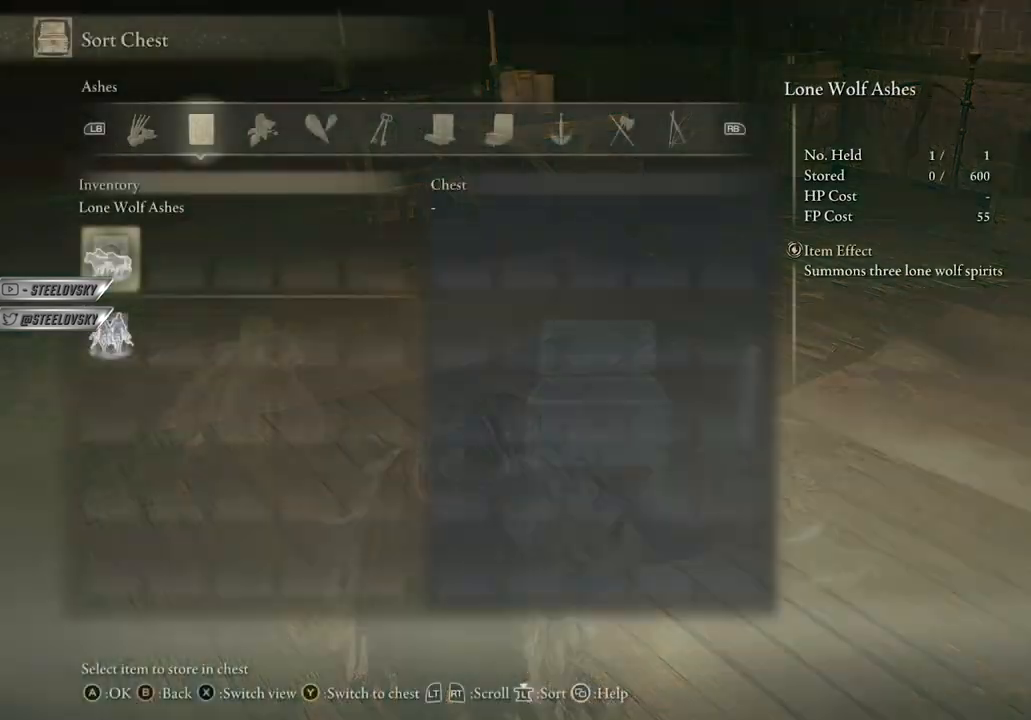
{"buttons": ["R1"], "left_stick": "center", "right_stick": "center", "events": []}
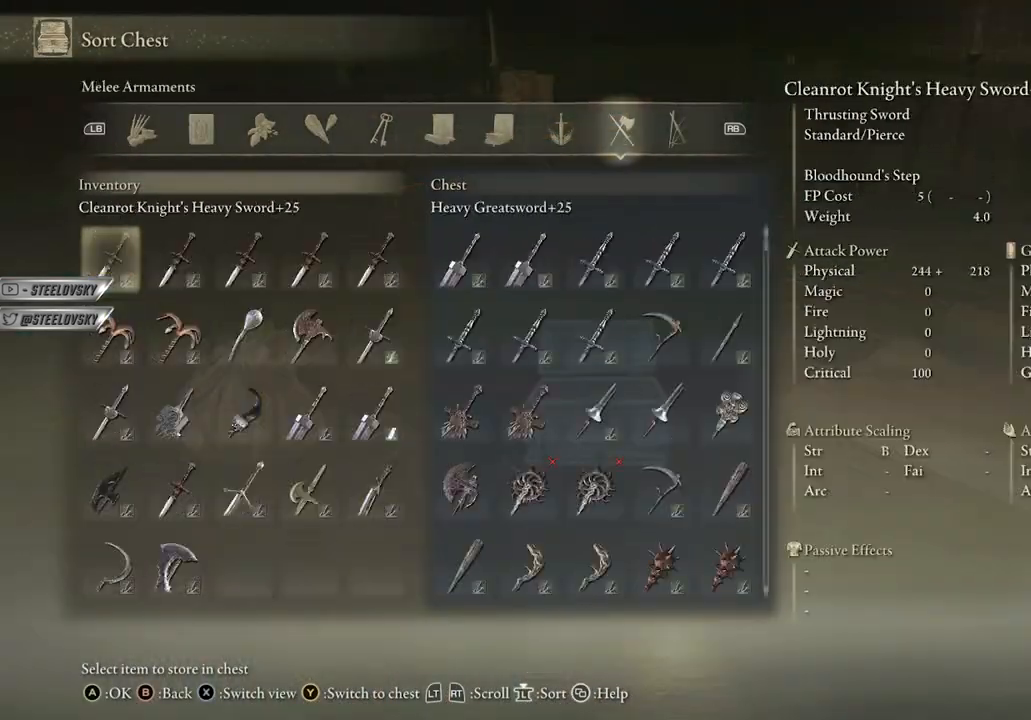
{"buttons": [], "left_stick": "center", "right_stick": "center", "events": [[33, "R1", "up"], [400, "L1", "down"], [483, "L1", "up"]]}
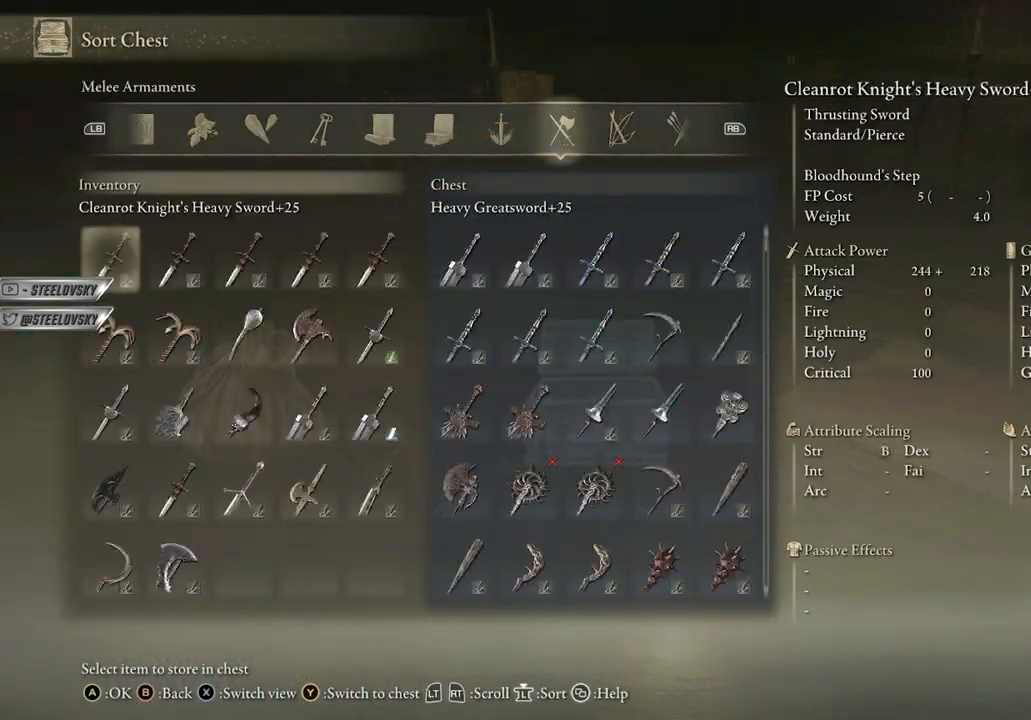
{"buttons": [], "left_stick": "center", "right_stick": "center", "events": [[300, "R1", "down"], [417, "R1", "up"]]}
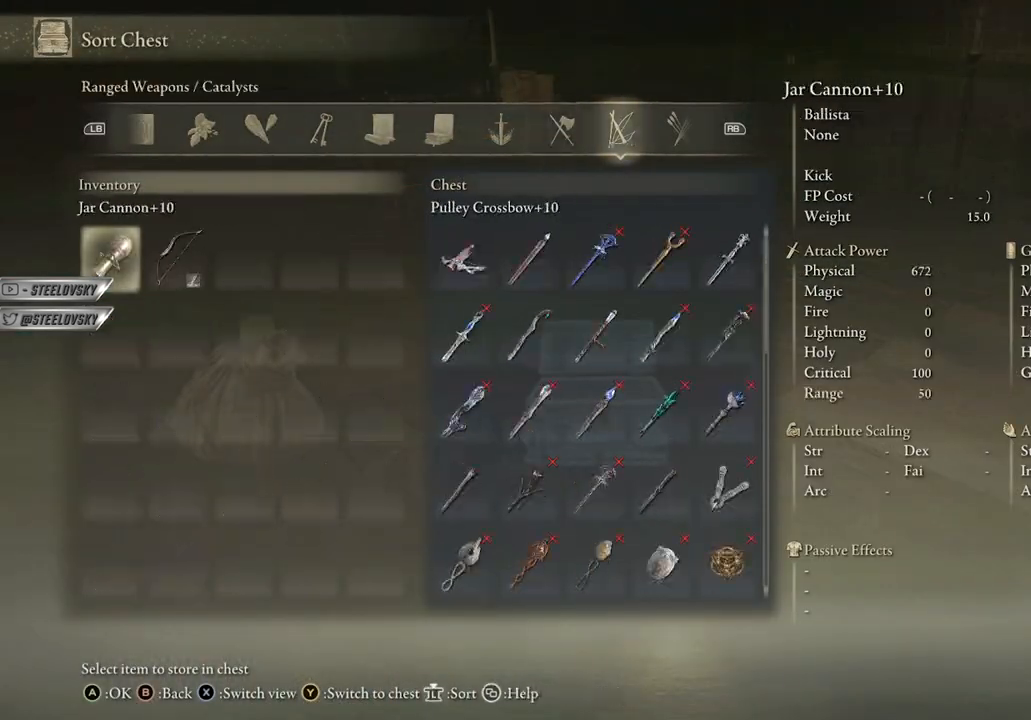
{"buttons": [], "left_stick": "center", "right_stick": "center", "events": [[83, "L1", "down"], [133, "L1", "up"], [417, "R1", "down"], [500, "R1", "up"]]}
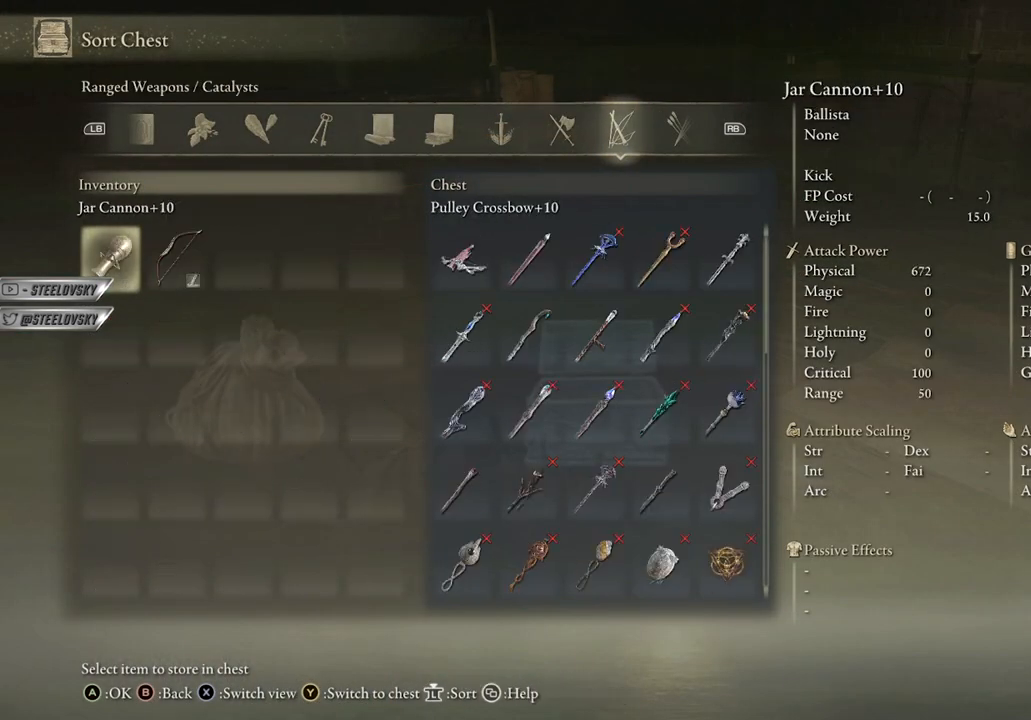
{"buttons": [], "left_stick": "center", "right_stick": "center", "events": [[217, "L1", "down"], [367, "L1", "up"]]}
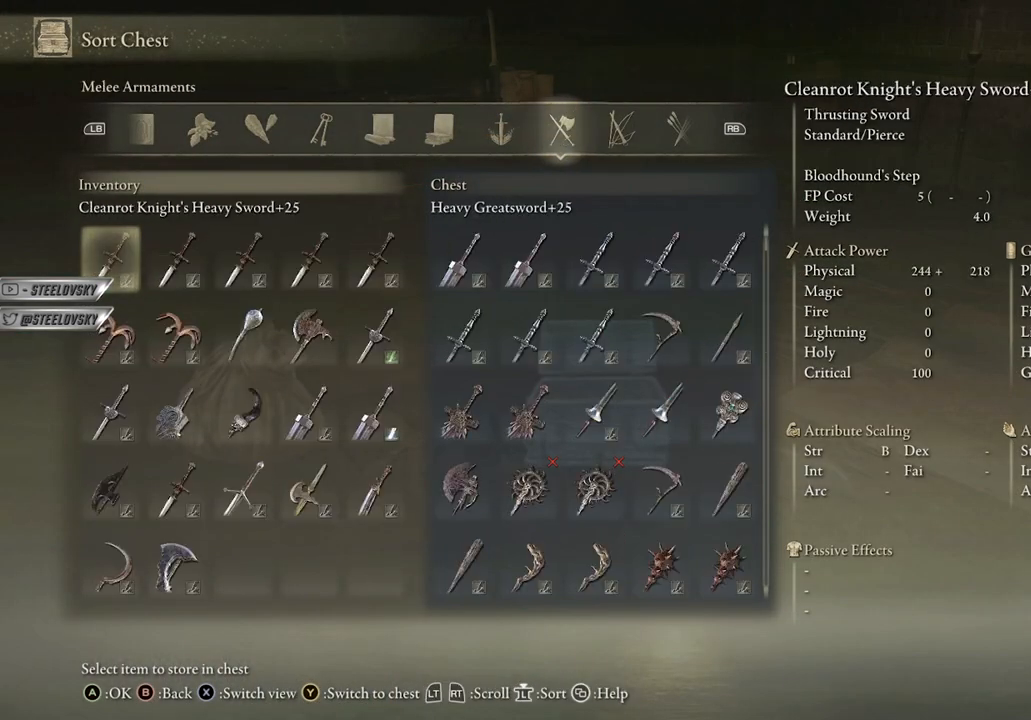
{"buttons": [], "left_stick": "center", "right_stick": "center", "events": []}
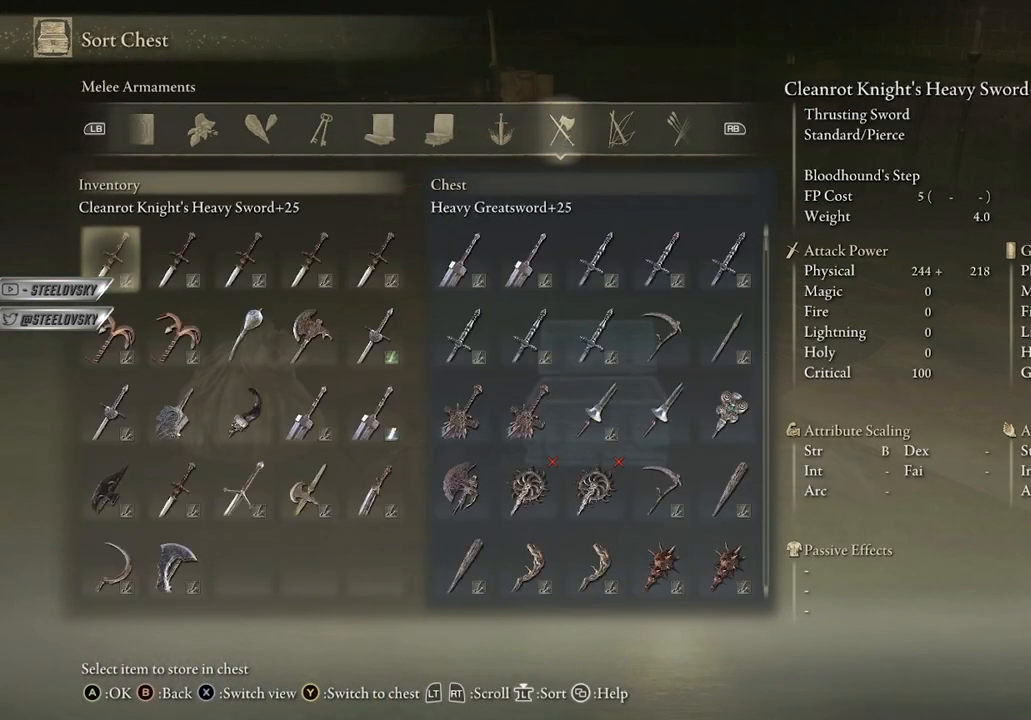
{"buttons": [], "left_stick": "center", "right_stick": "center", "events": []}
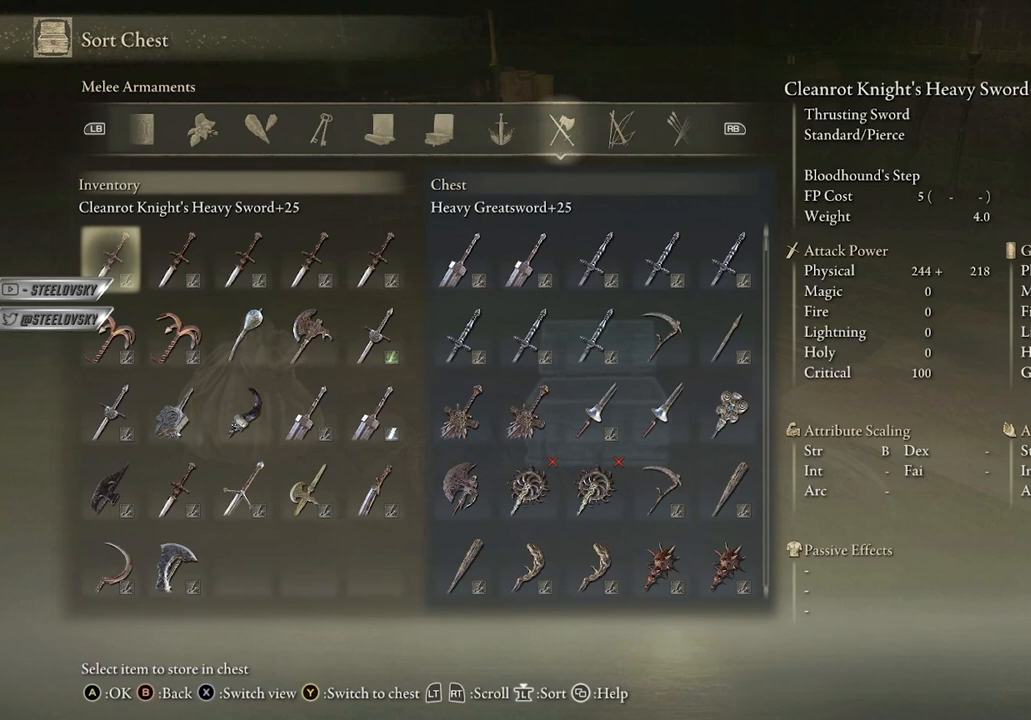
{"buttons": [], "left_stick": "center", "right_stick": "center", "events": [[117, "Y", "down"], [250, "Y", "up"]]}
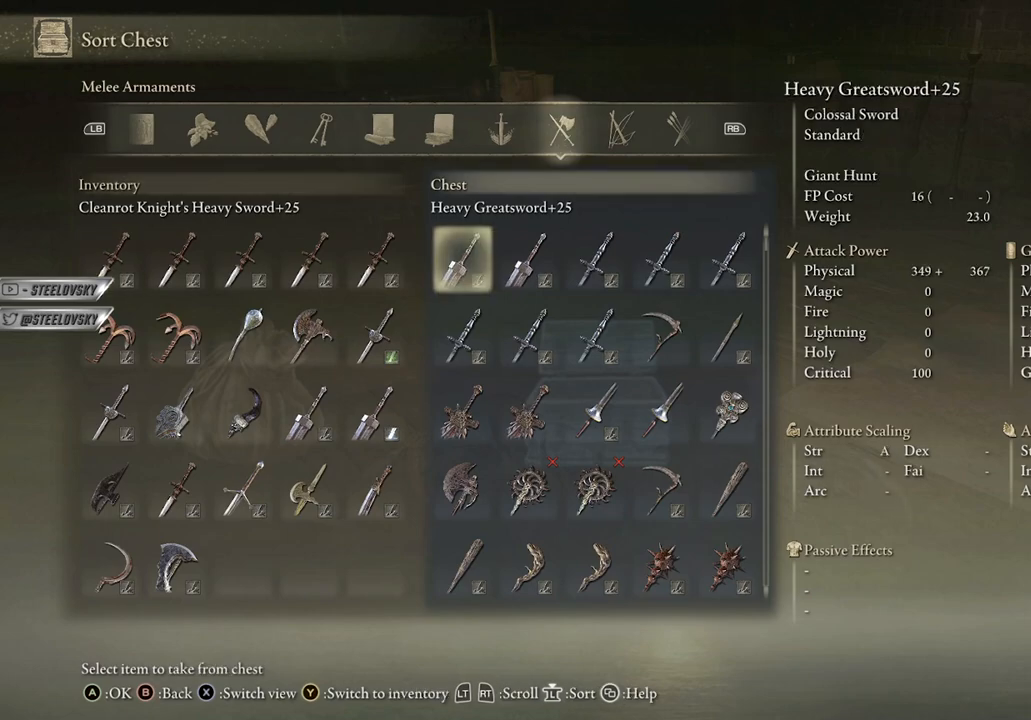
{"buttons": [], "left_stick": "center", "right_stick": "center", "events": []}
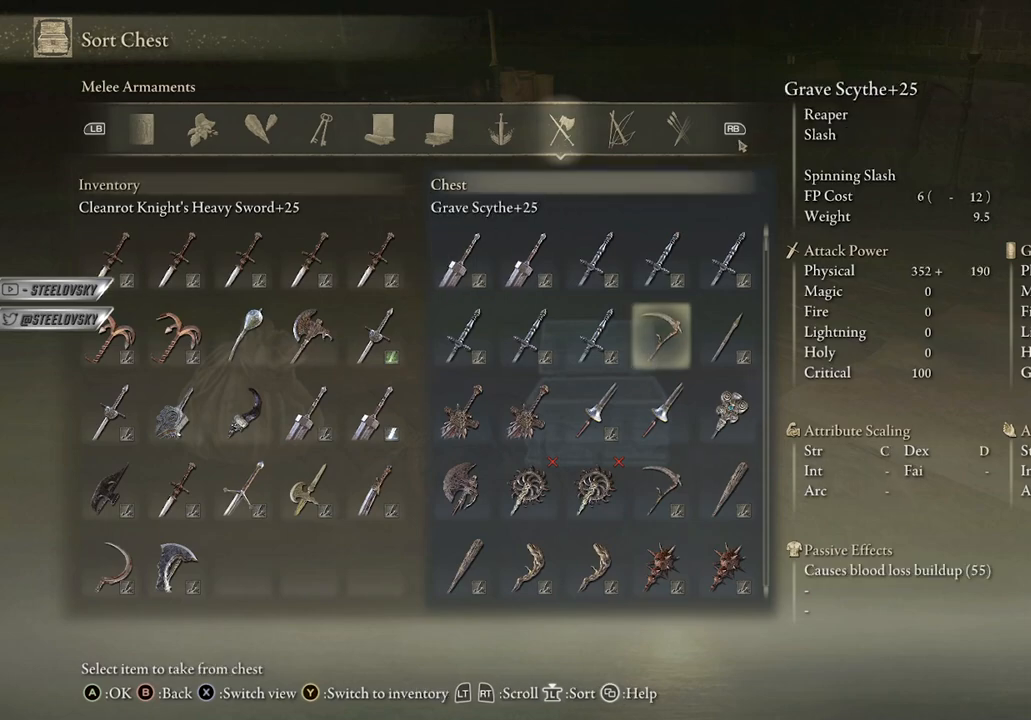
{"buttons": [], "left_stick": "center", "right_stick": "center", "events": []}
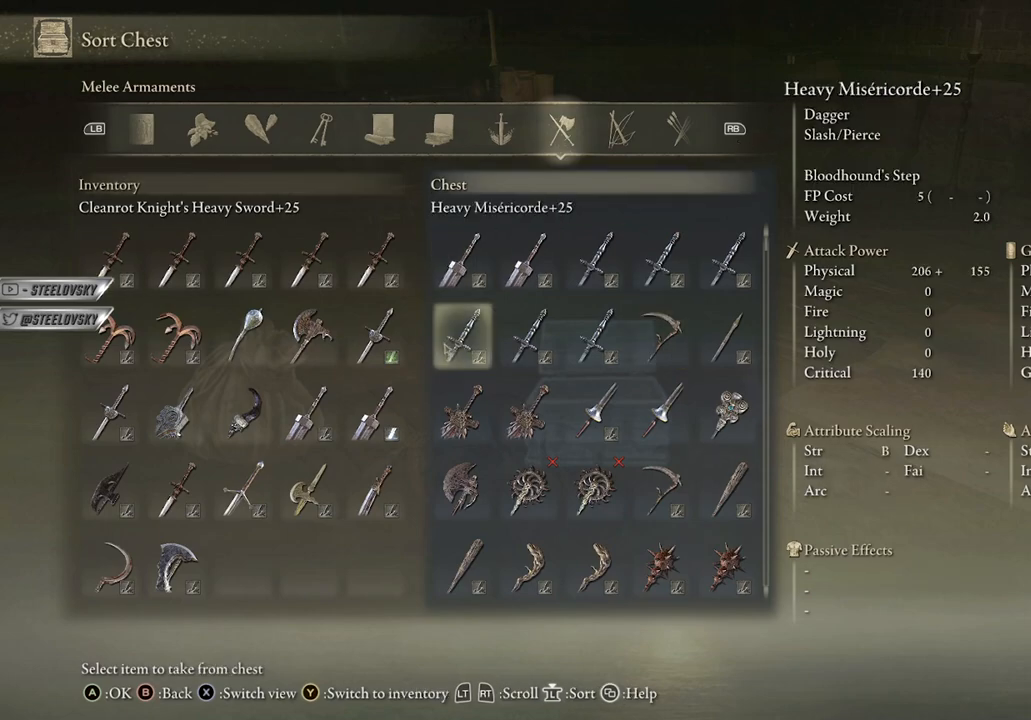
{"buttons": [], "left_stick": "center", "right_stick": "center", "events": []}
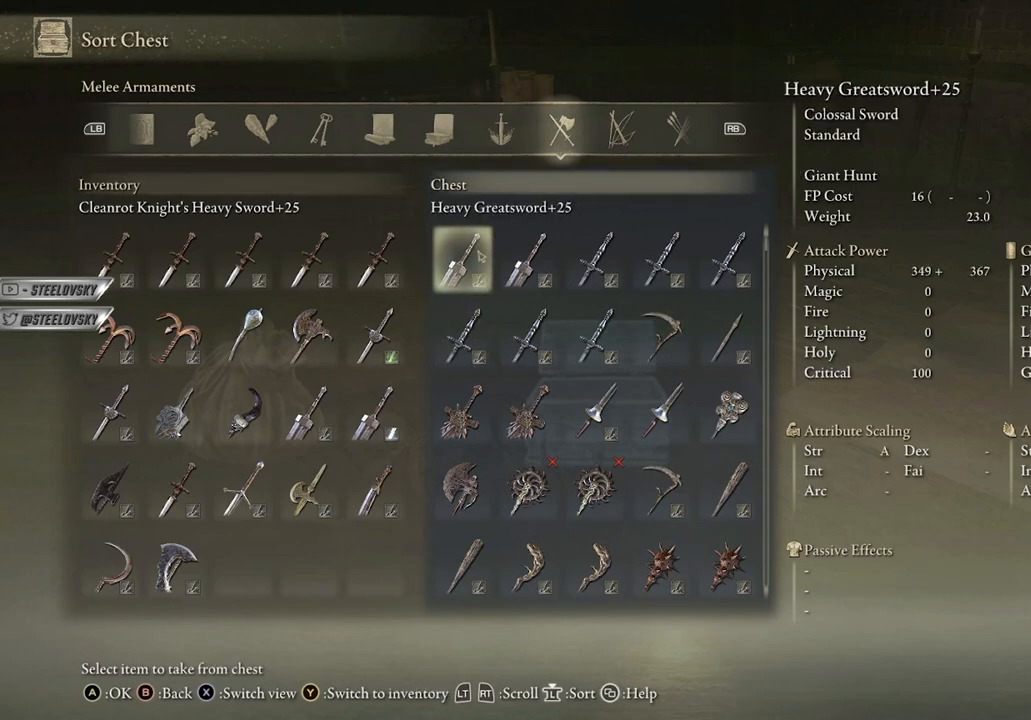
{"buttons": [], "left_stick": "center", "right_stick": "center", "events": []}
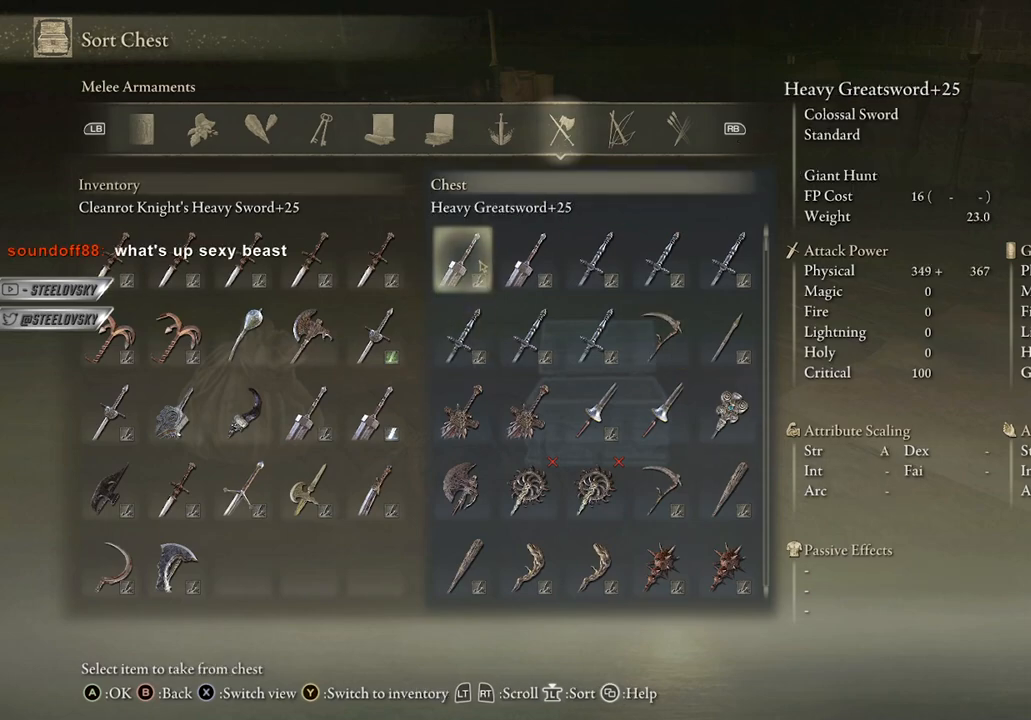
{"buttons": [], "left_stick": "center", "right_stick": "center", "events": [[217, "R1", "down"], [367, "R1", "up"]]}
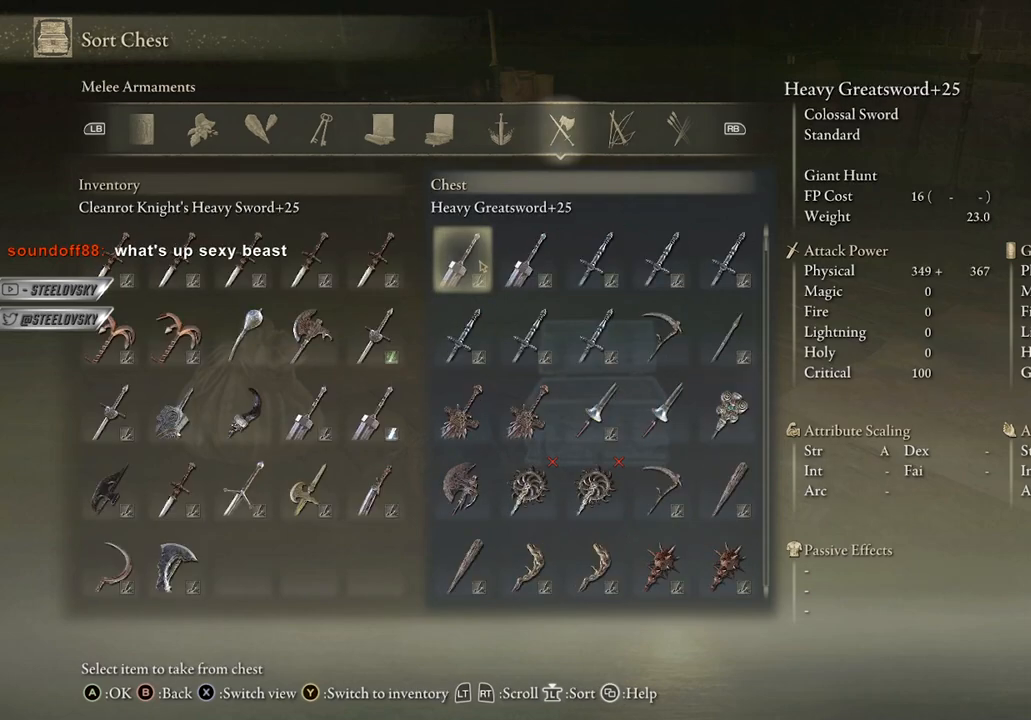
{"buttons": ["DPAD_LEFT"], "left_stick": "center", "right_stick": "center", "events": [[500, "DPAD_LEFT", "down"]]}
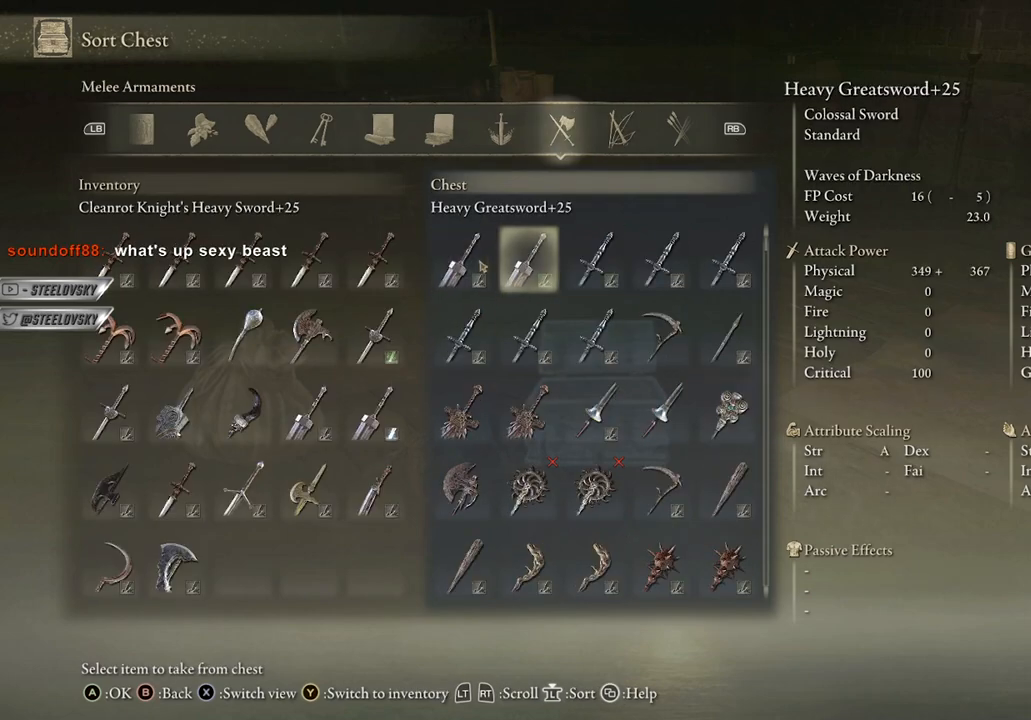
{"buttons": [], "left_stick": "center", "right_stick": "center", "events": [[100, "DPAD_LEFT", "up"]]}
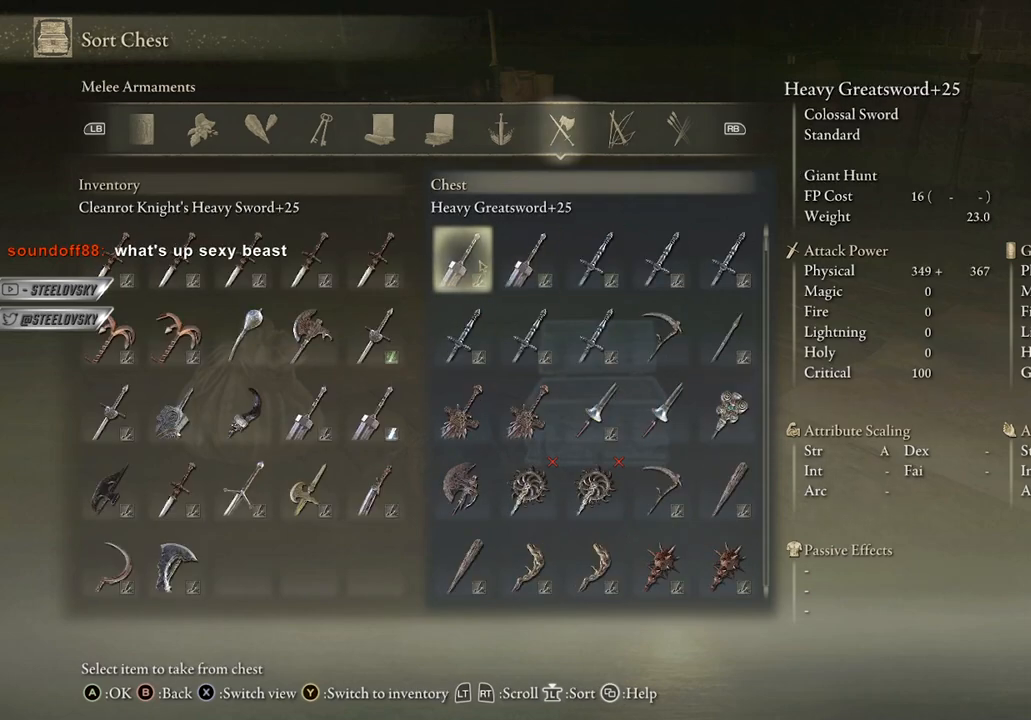
{"buttons": [], "left_stick": "center", "right_stick": "center", "events": []}
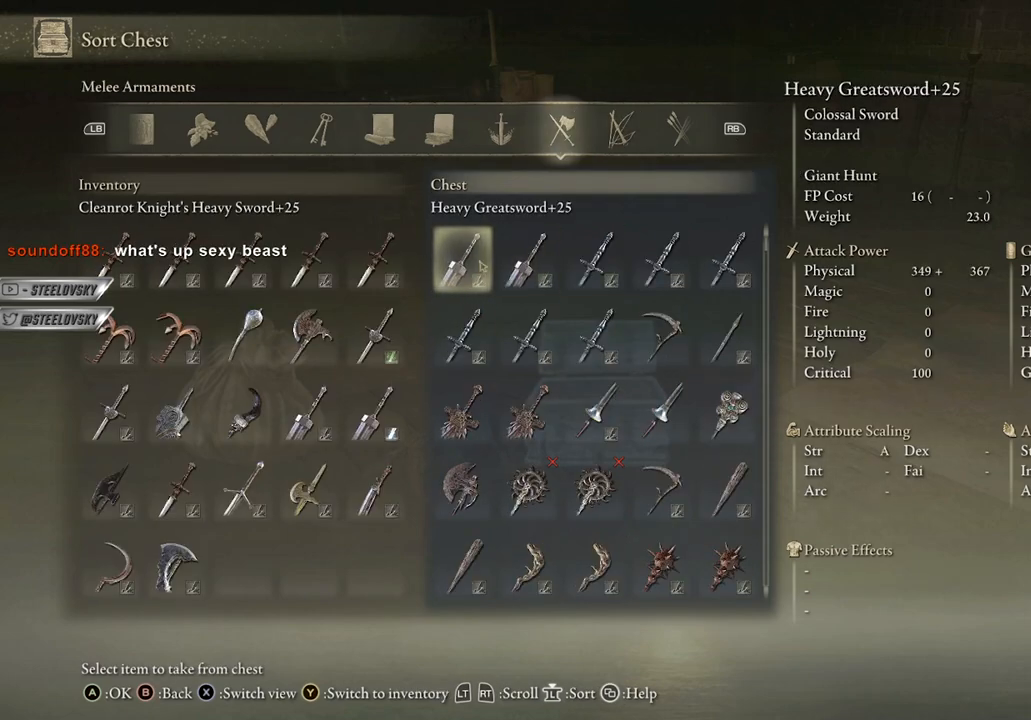
{"buttons": [], "left_stick": "center", "right_stick": "center", "events": []}
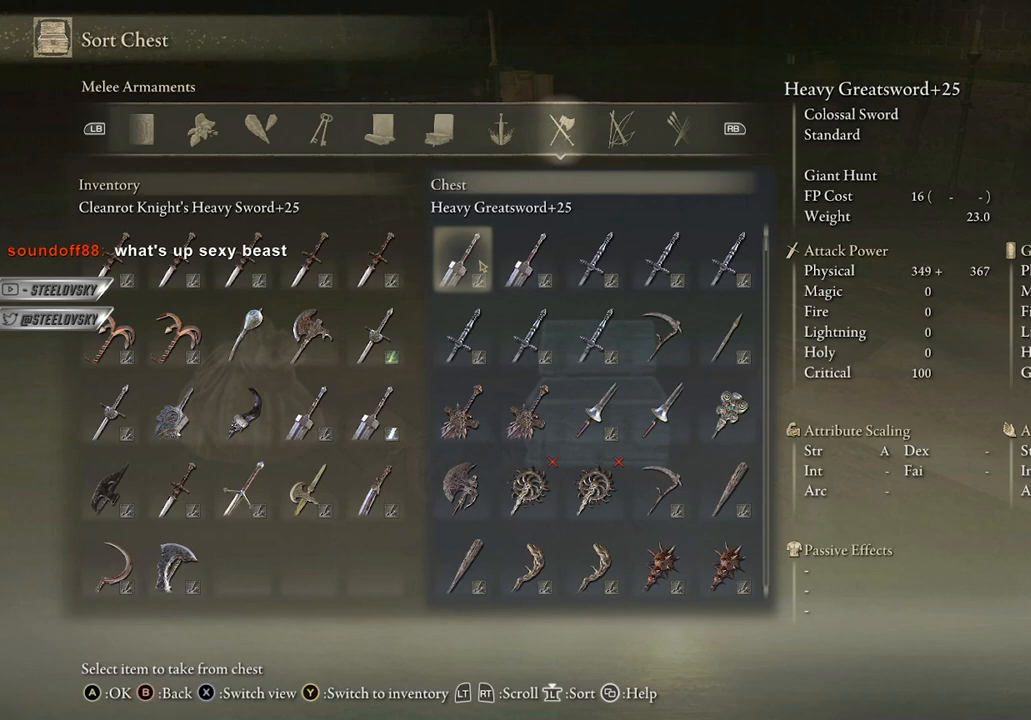
{"buttons": [], "left_stick": "center", "right_stick": "center", "events": []}
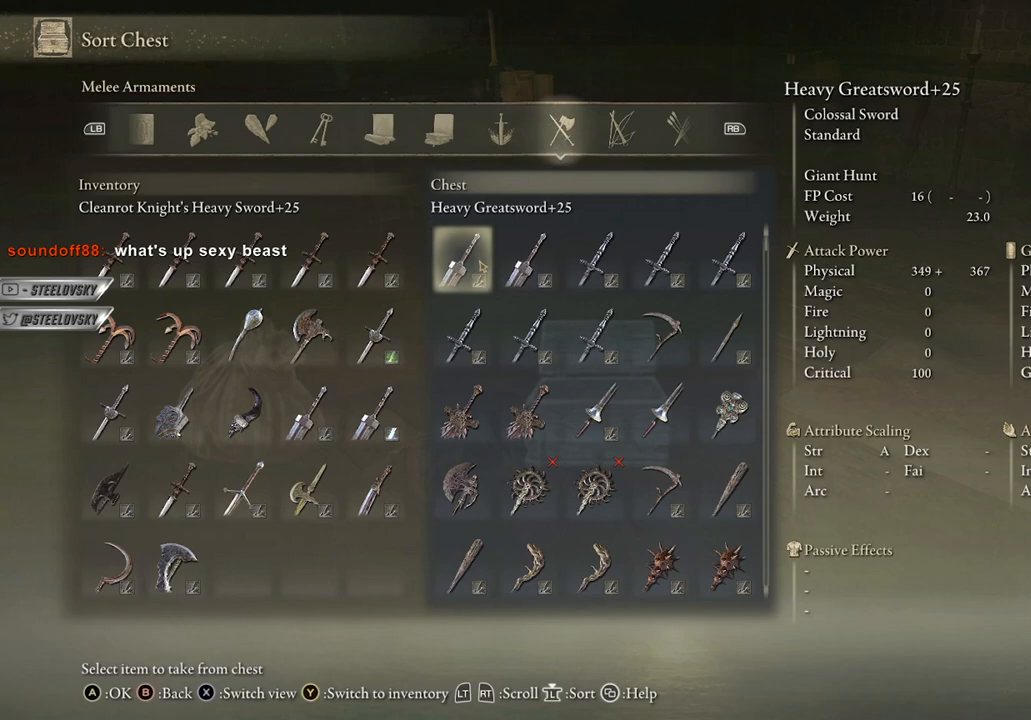
{"buttons": [], "left_stick": "center", "right_stick": "center", "events": []}